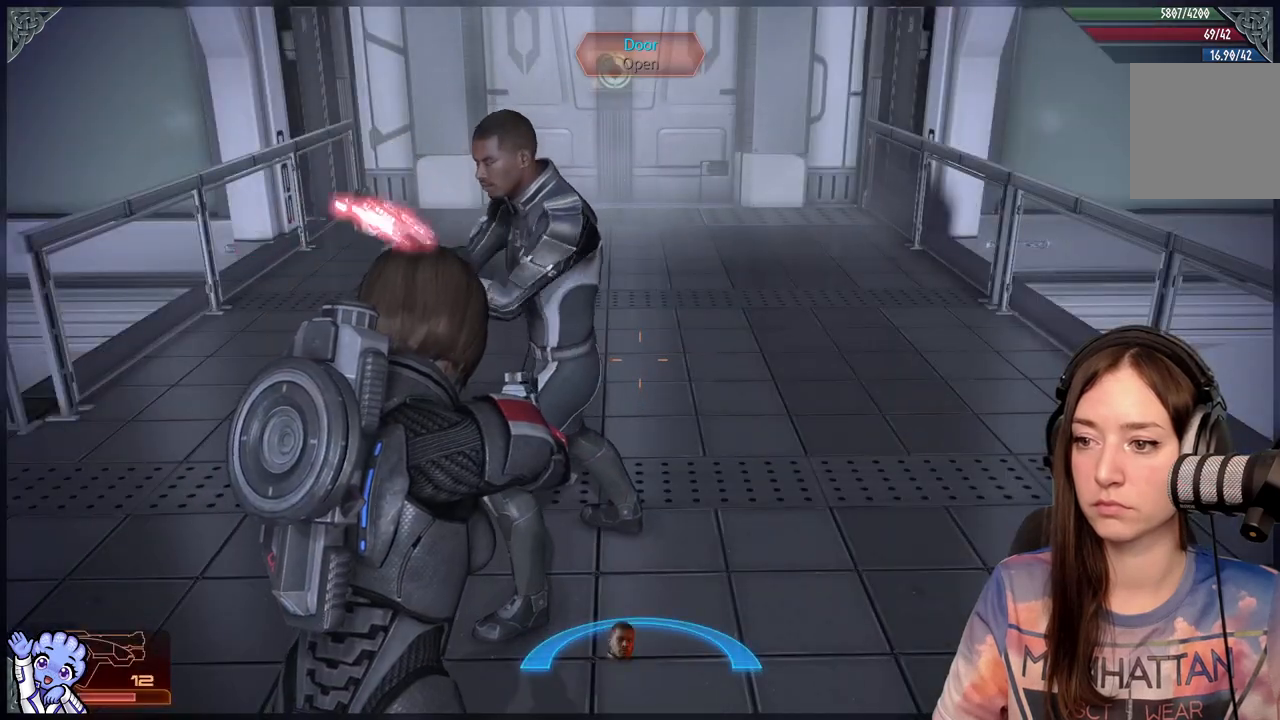
Gameplay with a controller (Xbox layout); each line is a JSON object with the inputs held at the frame after it. "events" lists button and stick changes between this image and that frame as [ms after this image, input, new state], when the widget could be followed in between.
{"buttons": [], "left_stick": "down-right", "right_stick": "up-left", "events": [[83, "left_stick", "down"], [167, "right_stick", "up-left"], [483, "left_stick", "down-right"]]}
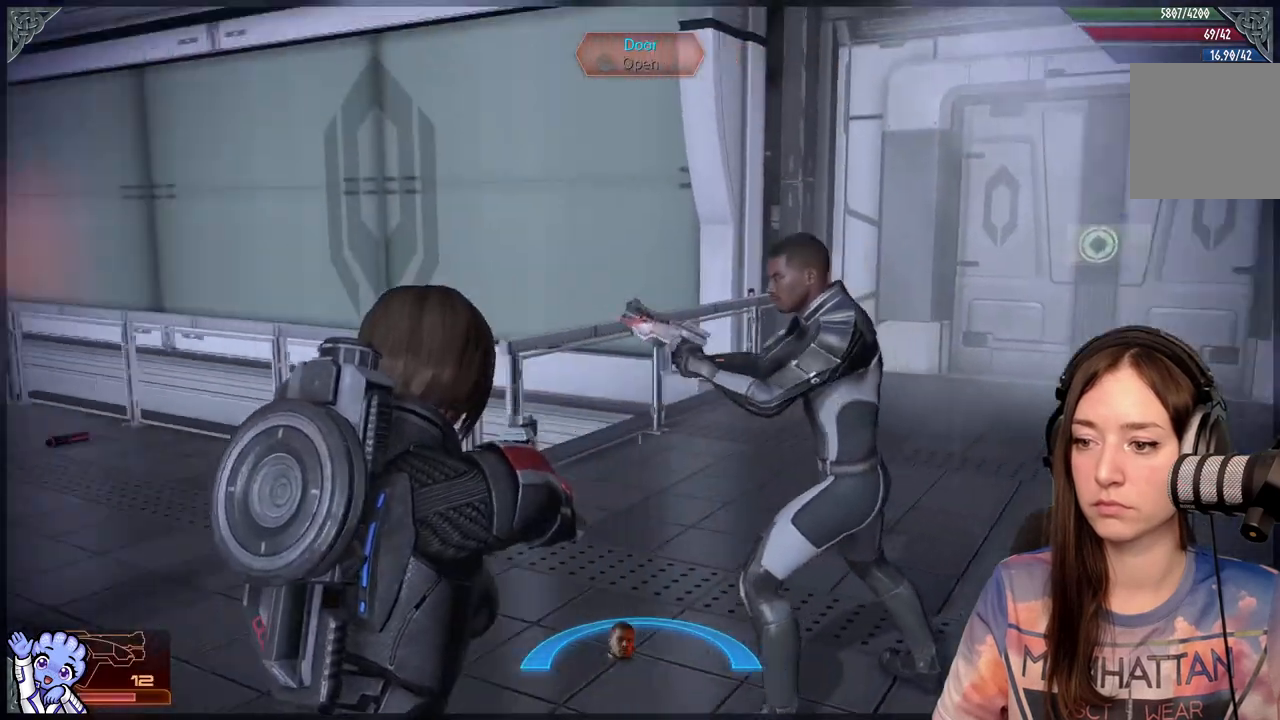
{"buttons": [], "left_stick": "center", "right_stick": "center", "events": [[350, "left_stick", "center"], [350, "right_stick", "center"]]}
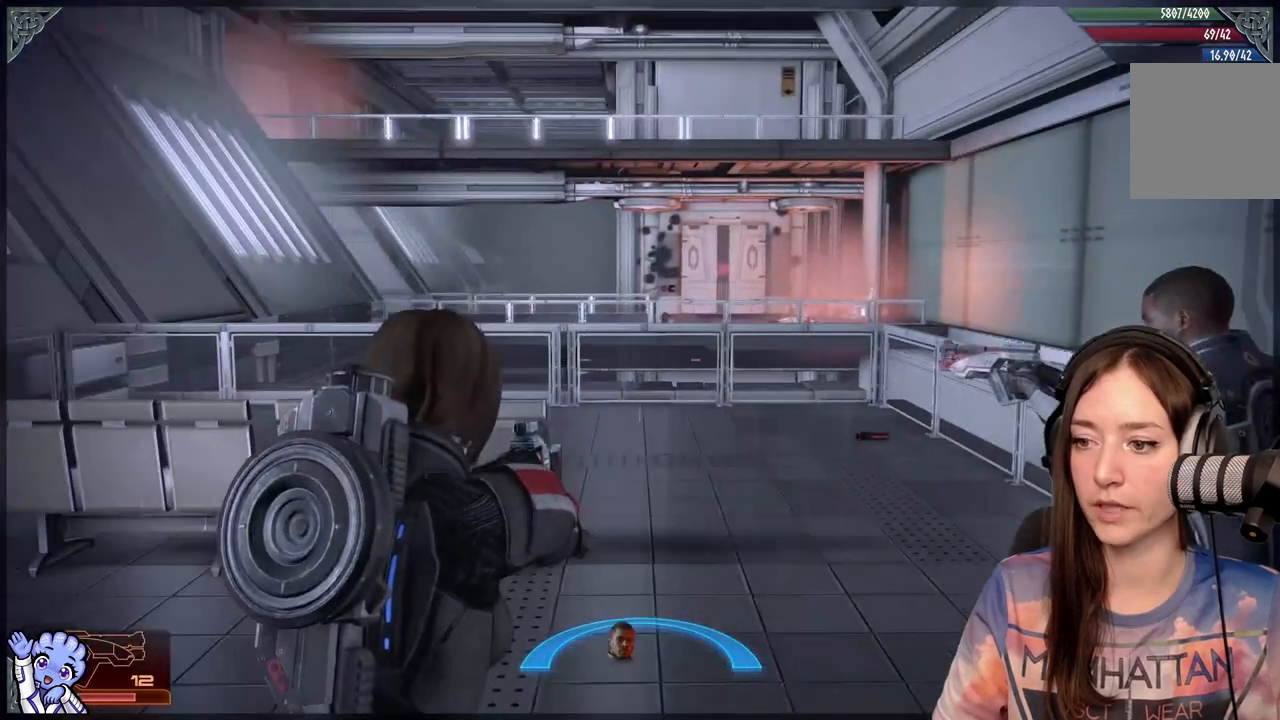
{"buttons": [], "left_stick": "down-left", "right_stick": "right", "events": [[317, "left_stick", "down-left"], [350, "right_stick", "right"]]}
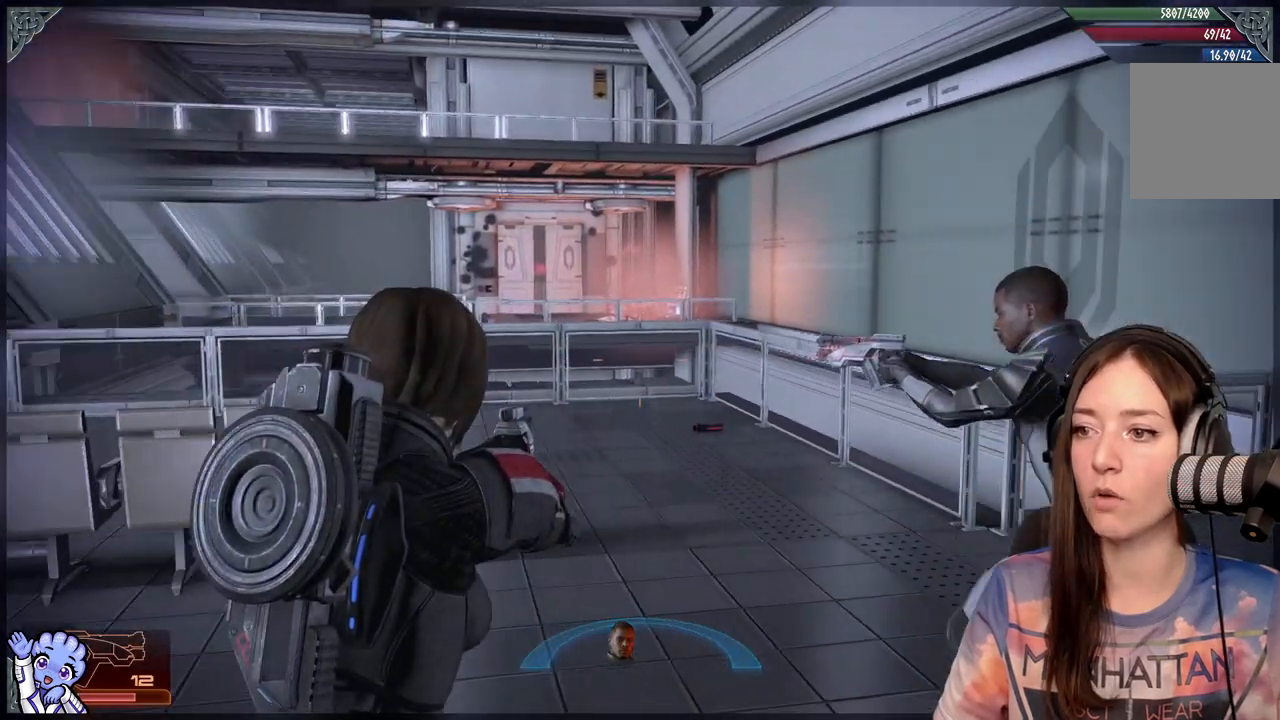
{"buttons": [], "left_stick": "center", "right_stick": "center", "events": [[183, "R2", "down"], [333, "left_stick", "center"], [350, "R2", "up"], [383, "right_stick", "center"]]}
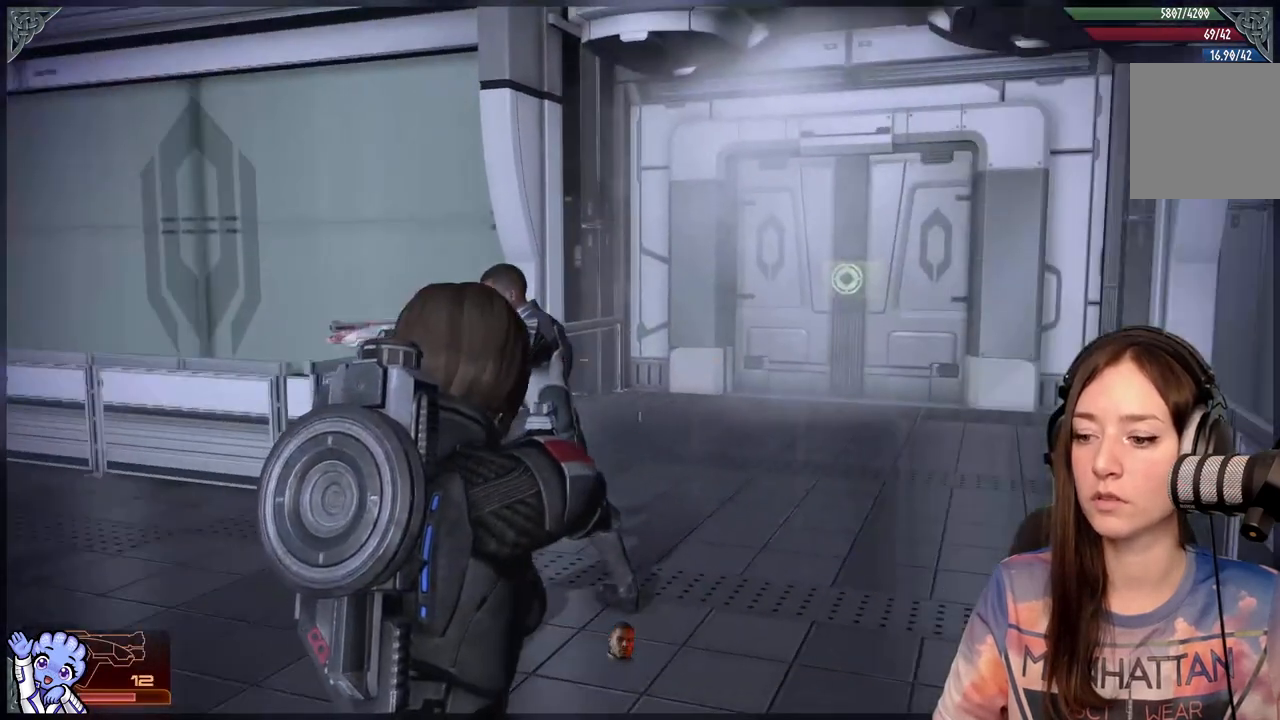
{"buttons": [], "left_stick": "up", "right_stick": "right", "events": [[383, "left_stick", "up"], [383, "right_stick", "right"]]}
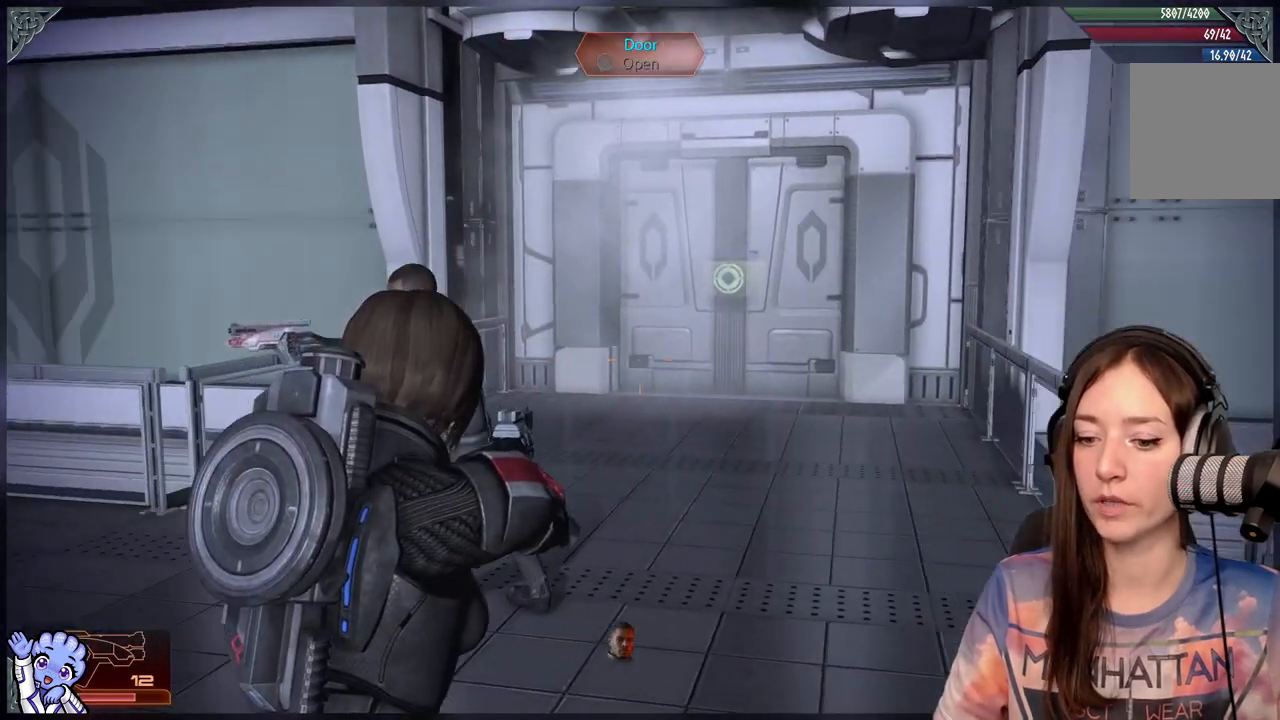
{"buttons": [], "left_stick": "center", "right_stick": "center", "events": [[83, "right_stick", "center"], [300, "left_stick", "center"]]}
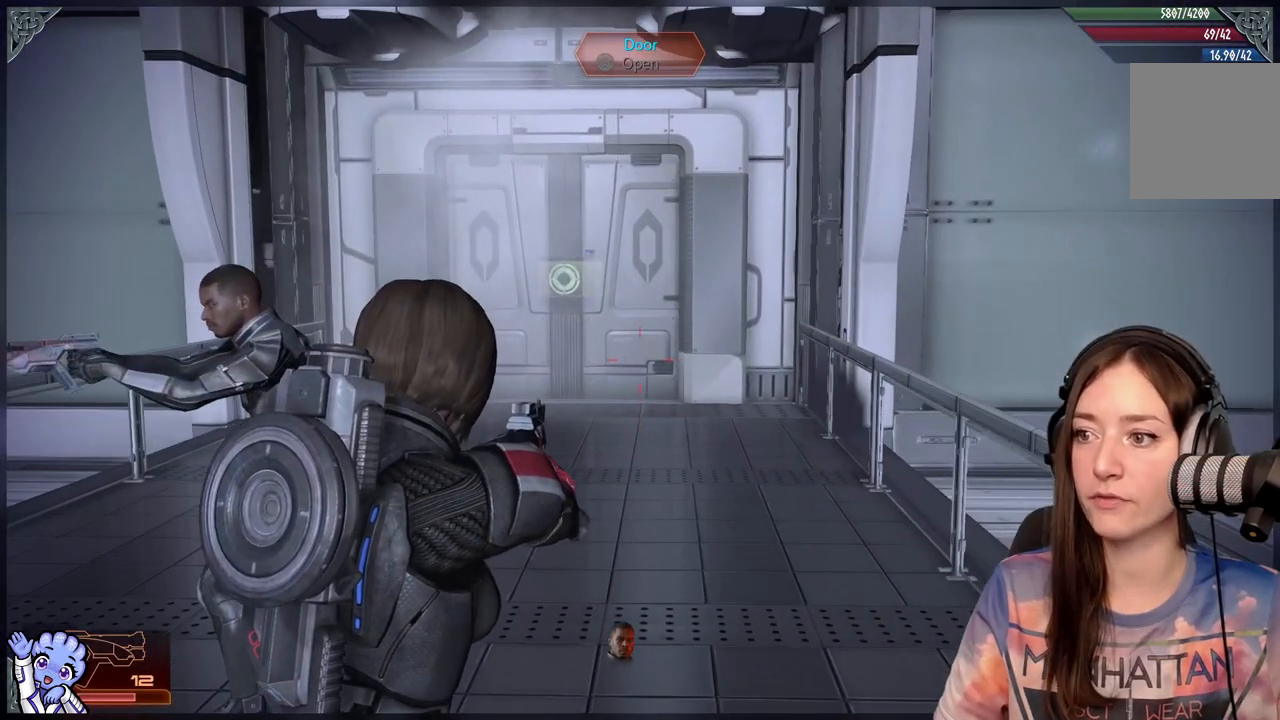
{"buttons": [], "left_stick": "center", "right_stick": "center", "events": [[67, "left_stick", "down"], [183, "left_stick", "down-left"], [333, "left_stick", "center"]]}
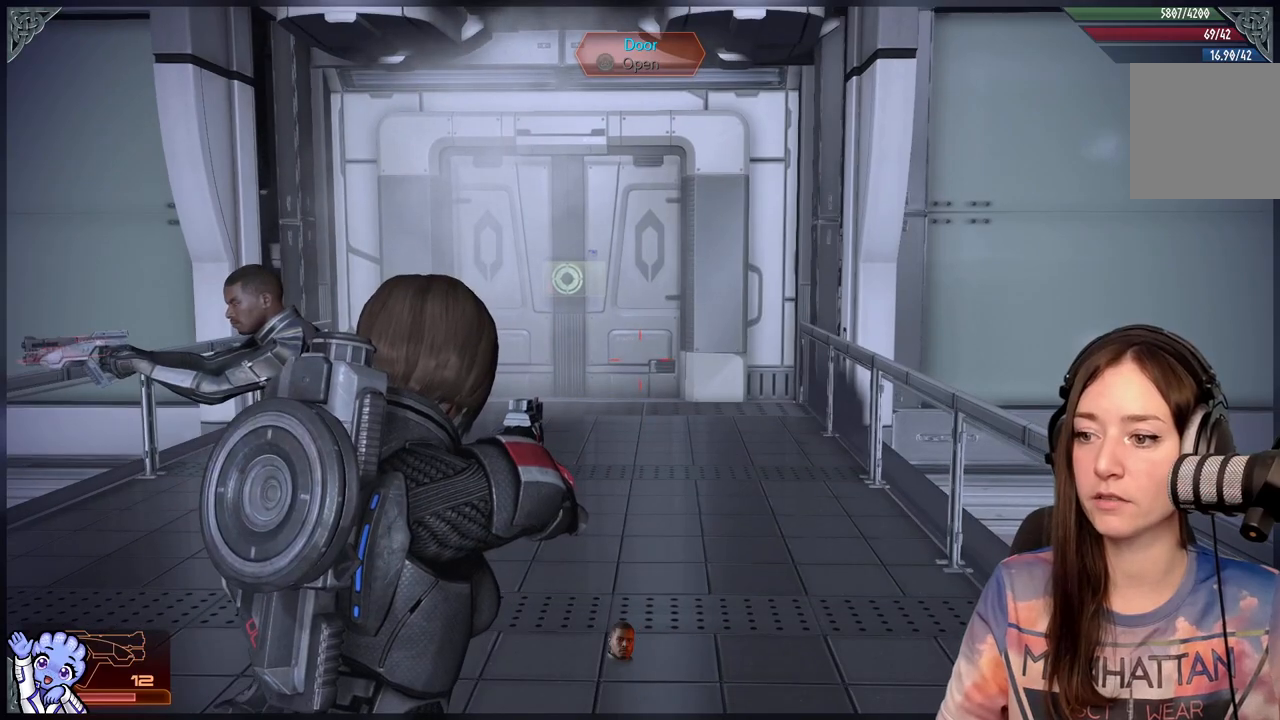
{"buttons": [], "left_stick": "down-left", "right_stick": "center", "events": [[383, "left_stick", "down-left"]]}
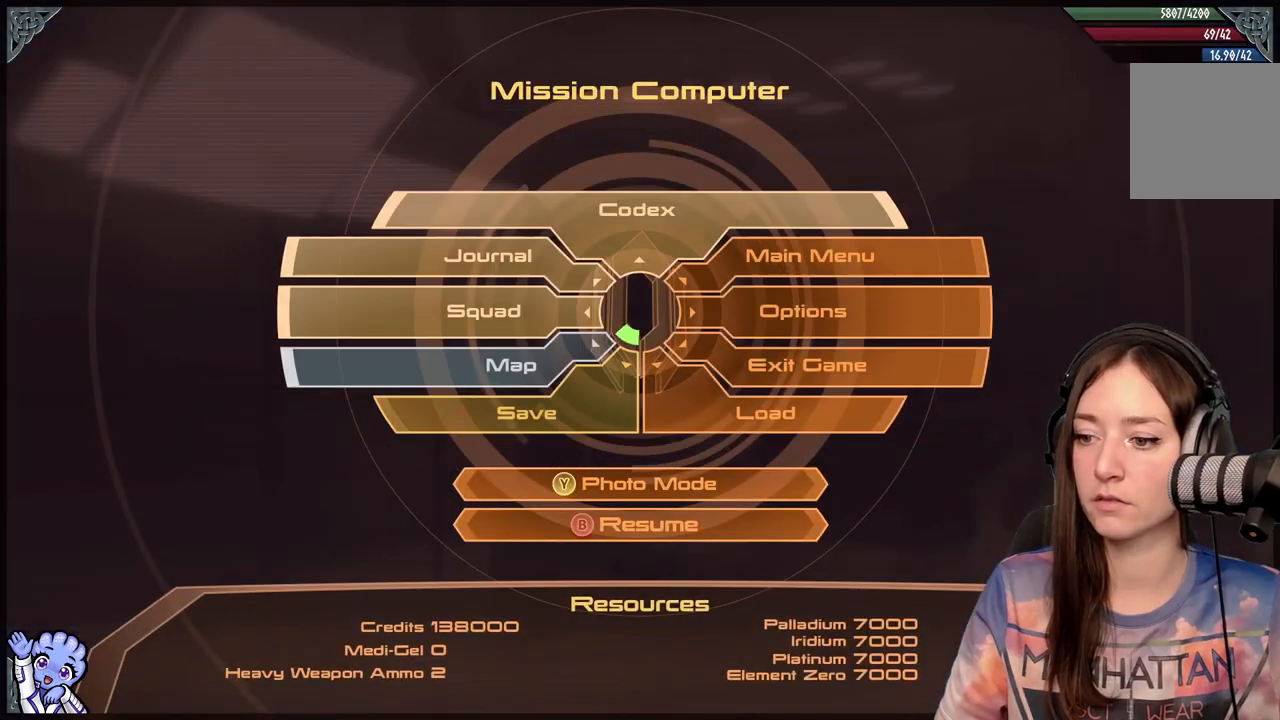
{"buttons": [], "left_stick": "down-left", "right_stick": "center", "events": []}
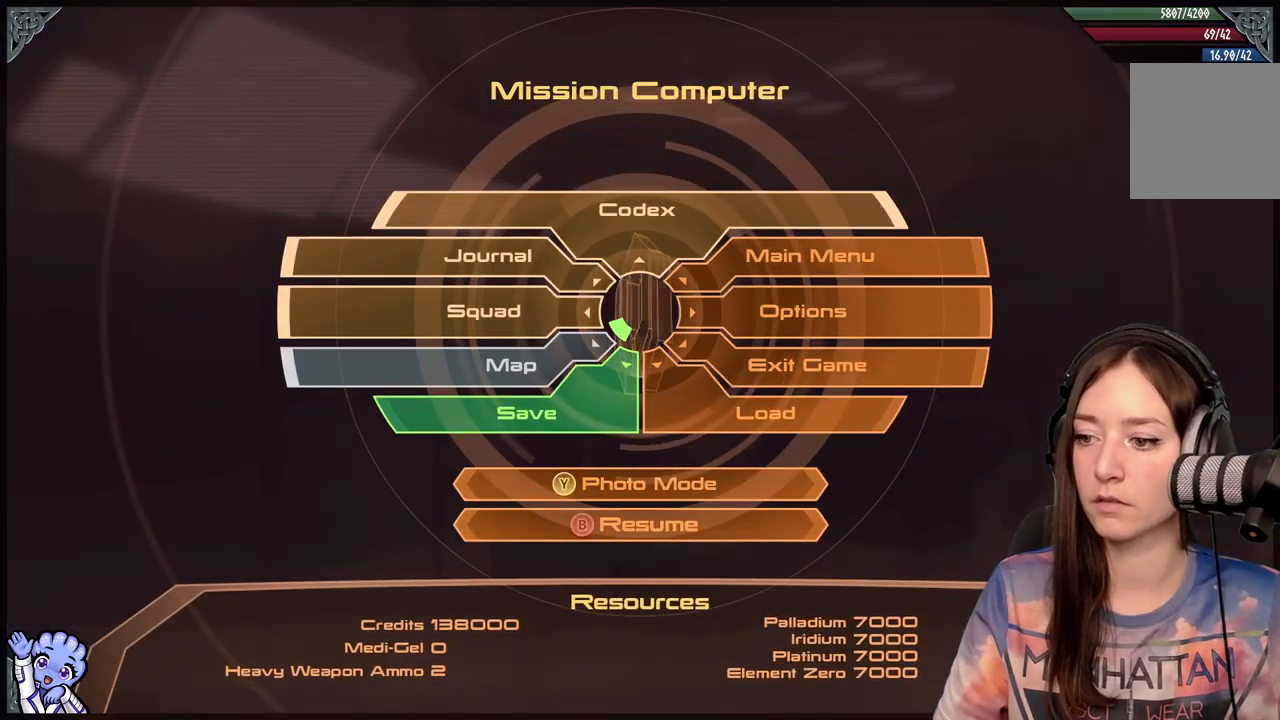
{"buttons": ["B"], "left_stick": "center", "right_stick": "center", "events": [[33, "A", "down"], [100, "A", "up"], [367, "left_stick", "center"], [450, "B", "down"]]}
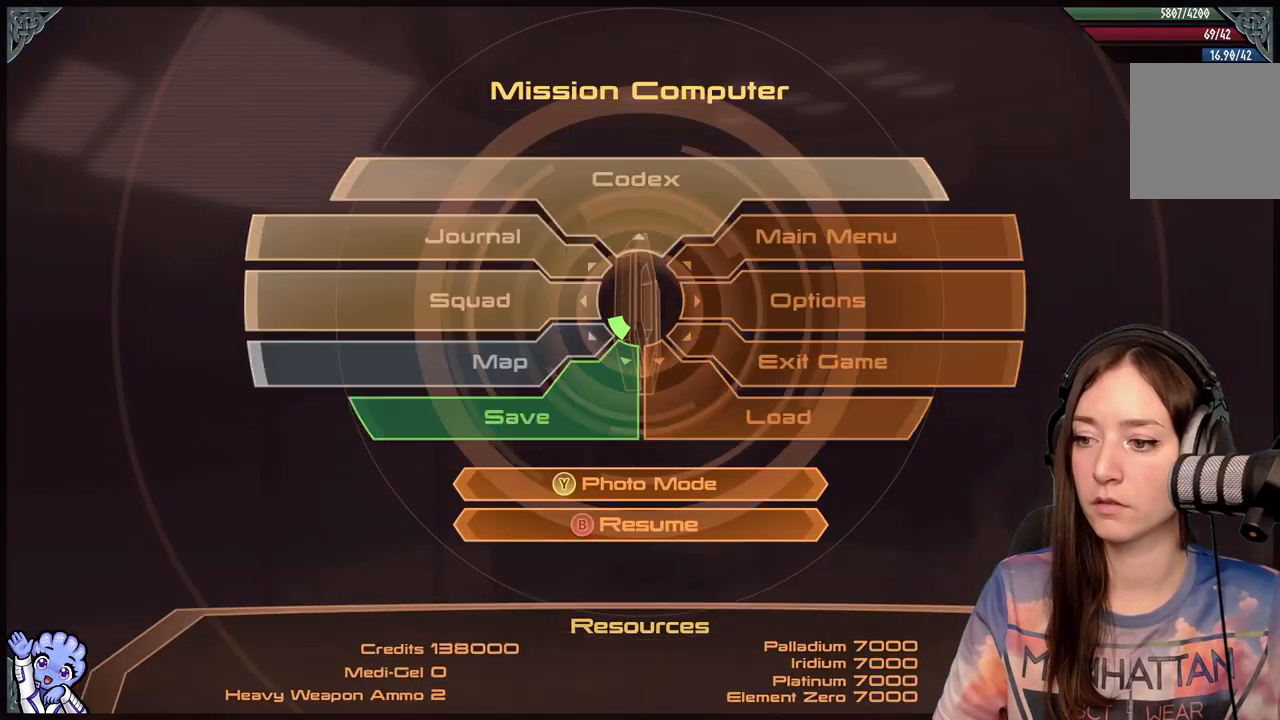
{"buttons": [], "left_stick": "left", "right_stick": "down-left", "events": [[33, "B", "up"], [250, "left_stick", "down-left"], [317, "right_stick", "down-left"], [433, "left_stick", "left"]]}
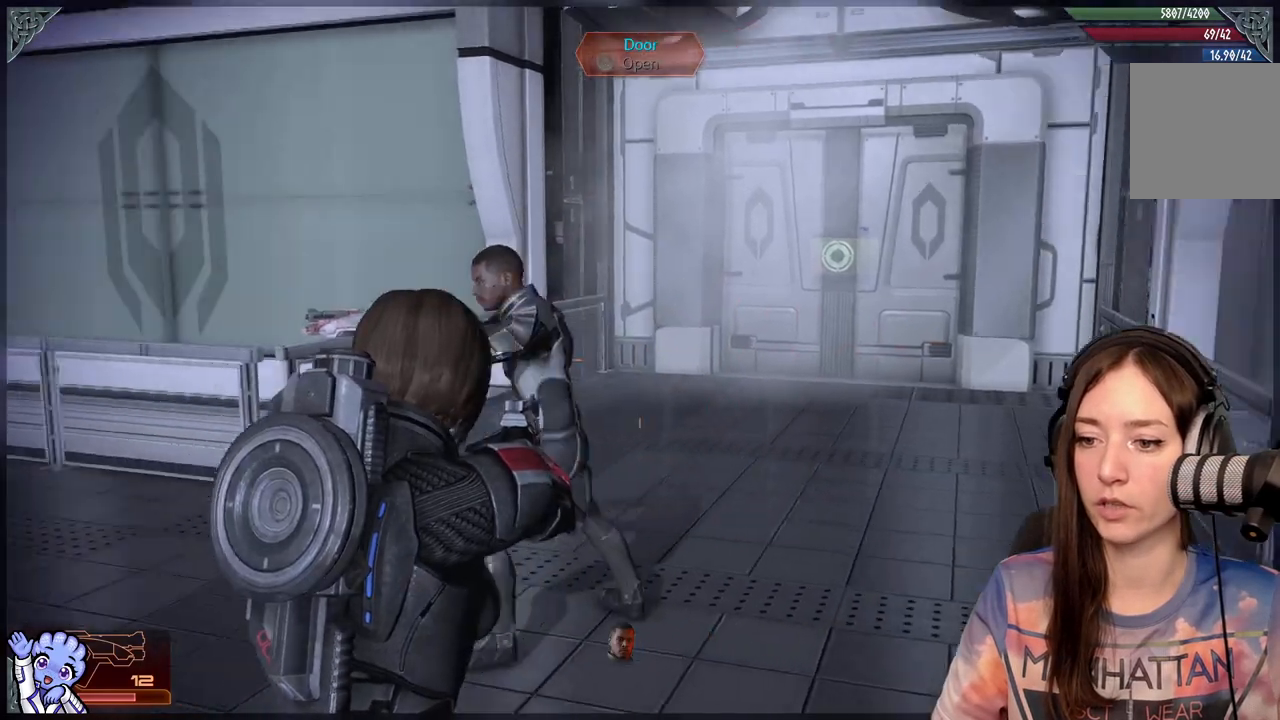
{"buttons": [], "left_stick": "up", "right_stick": "center", "events": [[50, "left_stick", "up-left"], [50, "right_stick", "left"], [150, "left_stick", "up"], [500, "right_stick", "center"]]}
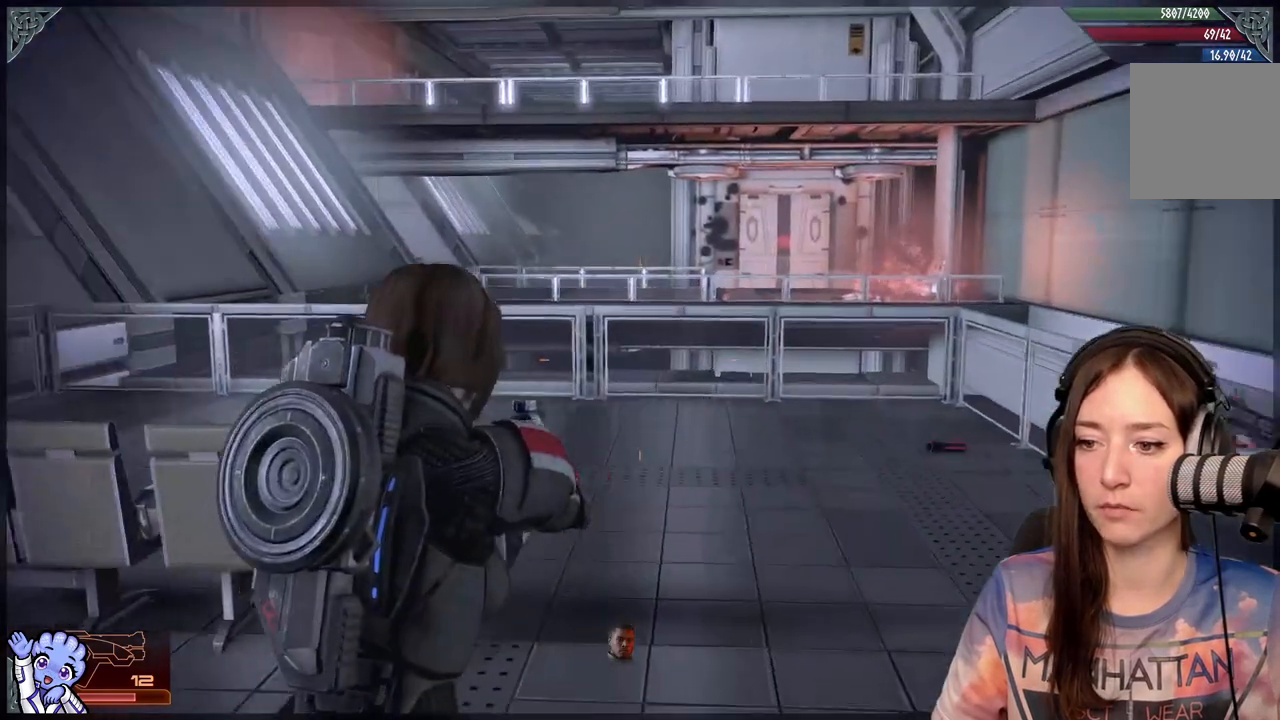
{"buttons": [], "left_stick": "down-right", "right_stick": "down-right", "events": [[33, "left_stick", "up-right"], [400, "left_stick", "down-right"], [433, "right_stick", "down-right"]]}
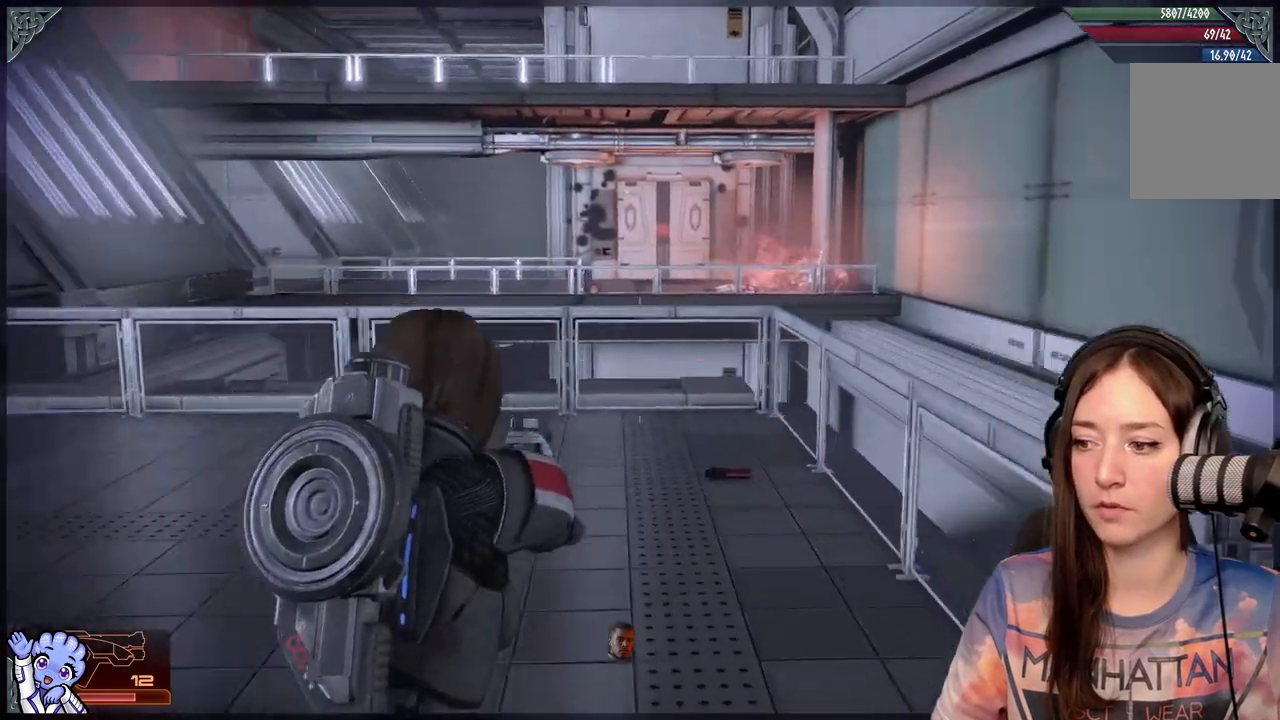
{"buttons": [], "left_stick": "up", "right_stick": "down-left", "events": [[167, "right_stick", "down-left"], [200, "left_stick", "up"]]}
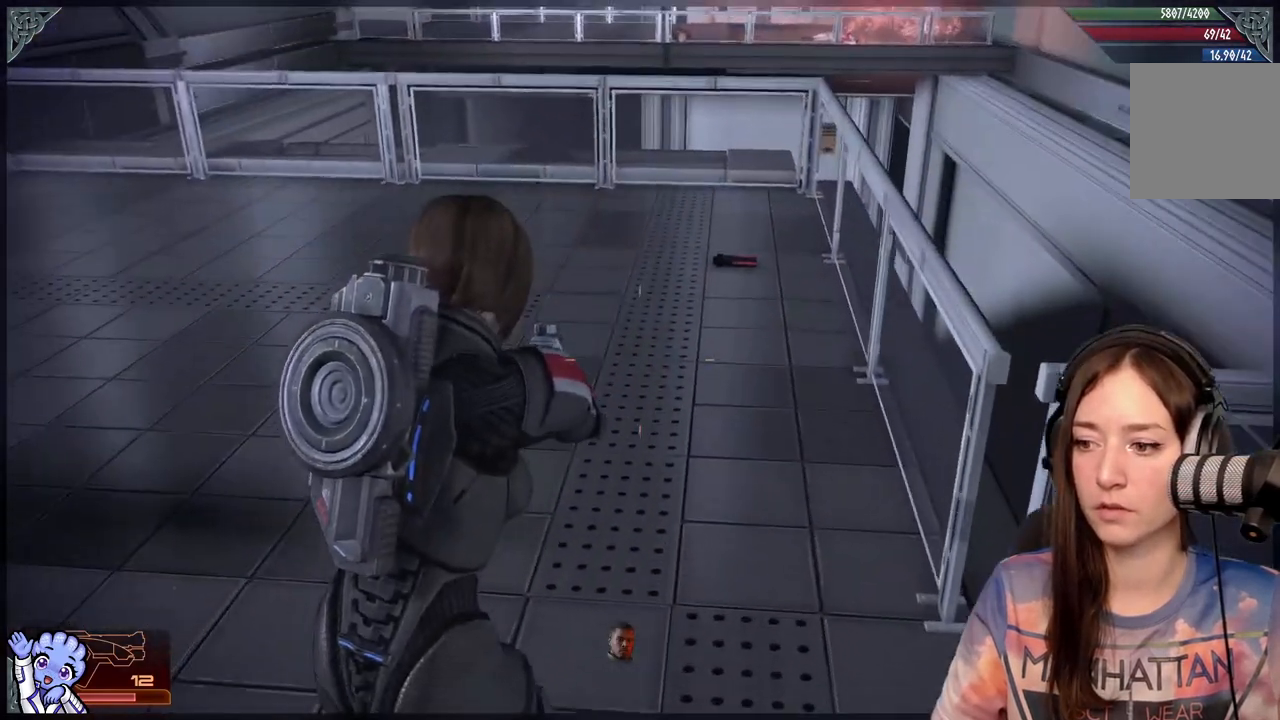
{"buttons": [], "left_stick": "up", "right_stick": "center", "events": [[33, "right_stick", "center"]]}
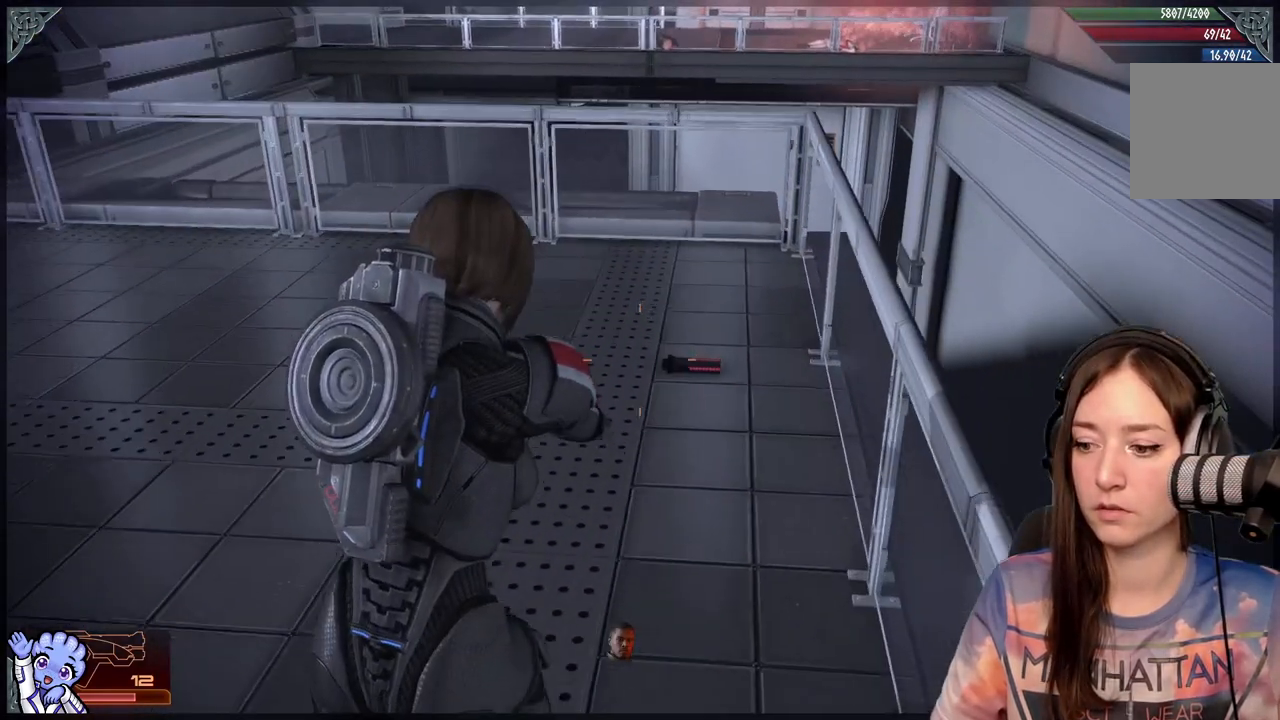
{"buttons": [], "left_stick": "up", "right_stick": "center", "events": []}
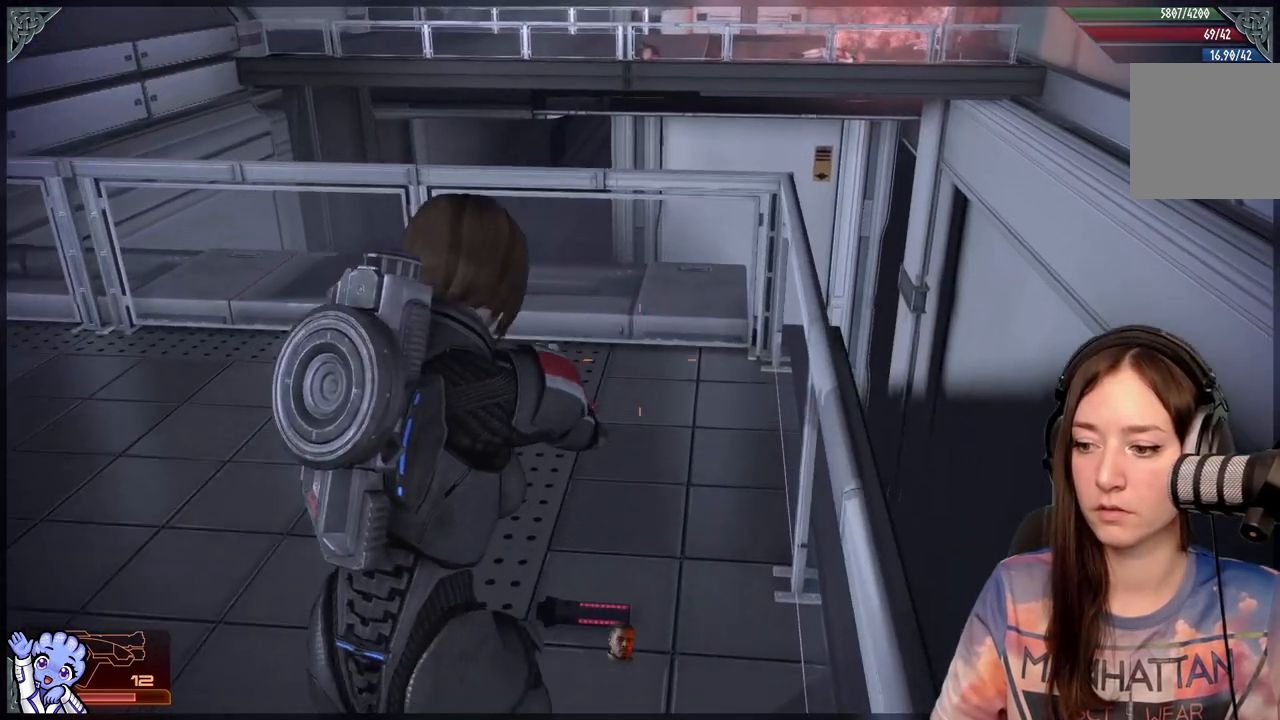
{"buttons": [], "left_stick": "down-left", "right_stick": "center", "events": [[200, "A", "down"], [200, "left_stick", "center"], [250, "A", "up"], [317, "left_stick", "down"], [467, "left_stick", "down-left"]]}
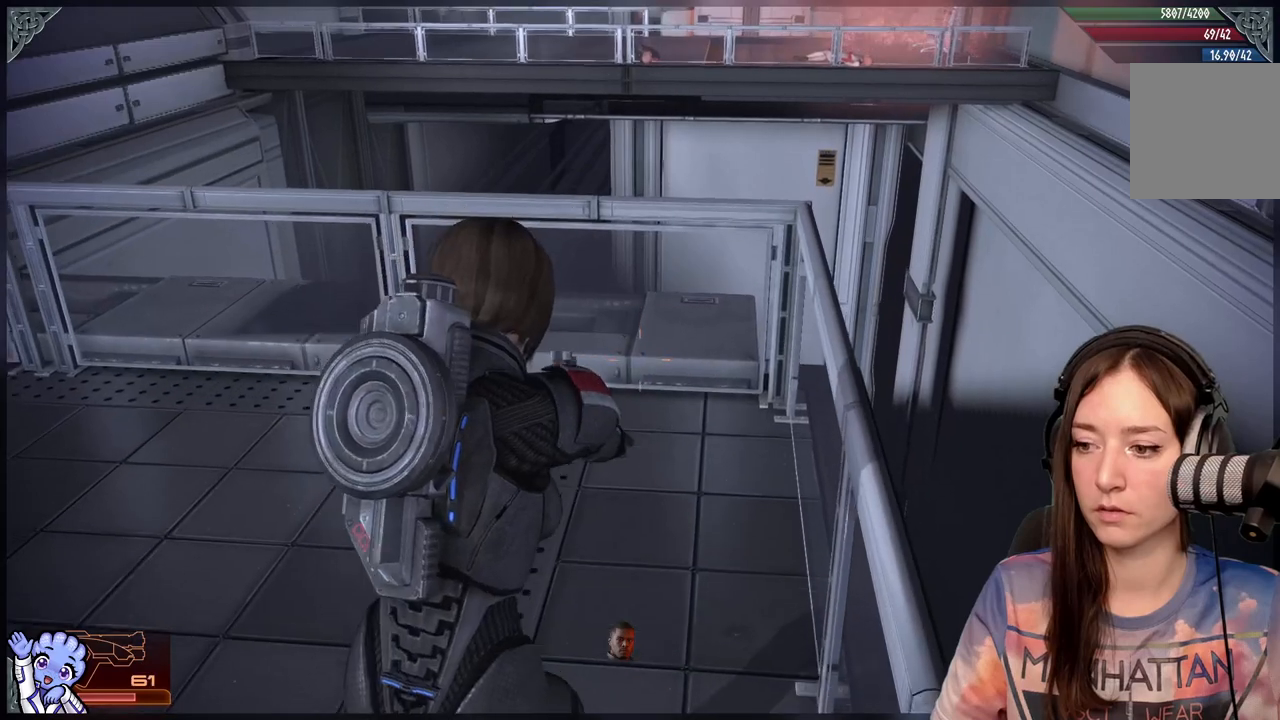
{"buttons": [], "left_stick": "up", "right_stick": "left", "events": [[33, "right_stick", "left"], [183, "left_stick", "up-left"], [317, "left_stick", "up"]]}
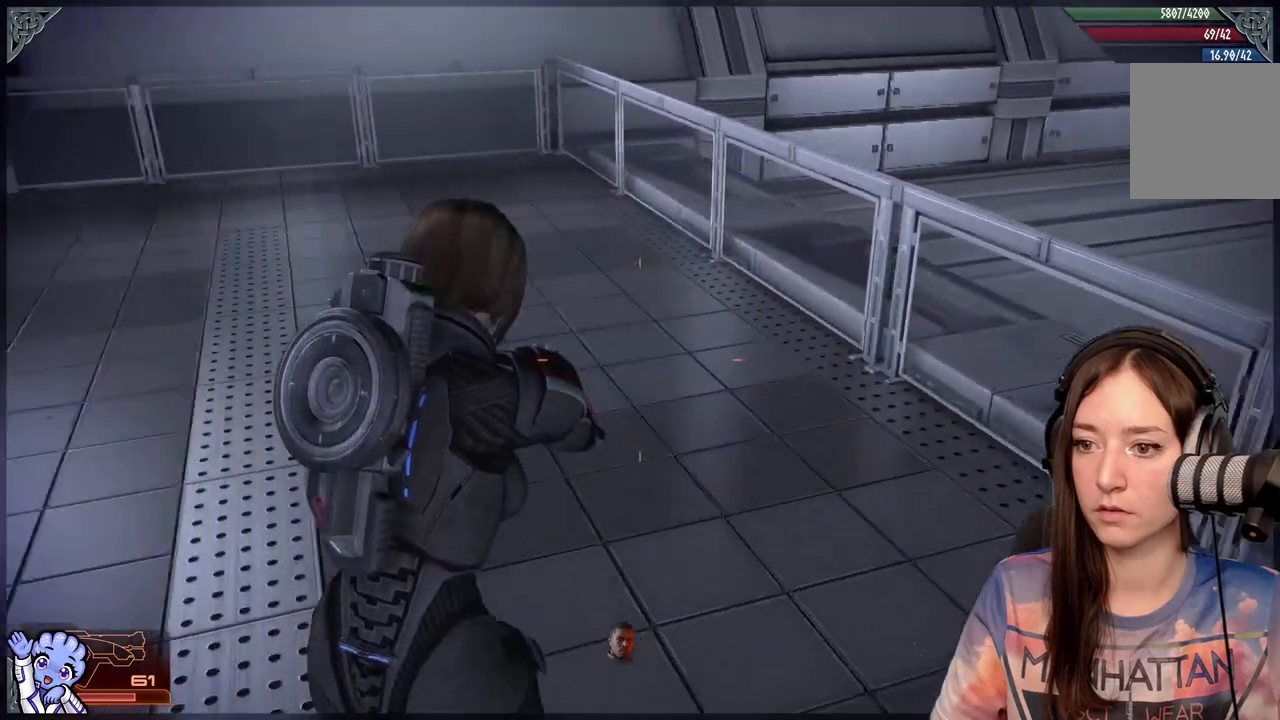
{"buttons": [], "left_stick": "up", "right_stick": "left", "events": [[183, "right_stick", "center"], [400, "right_stick", "left"]]}
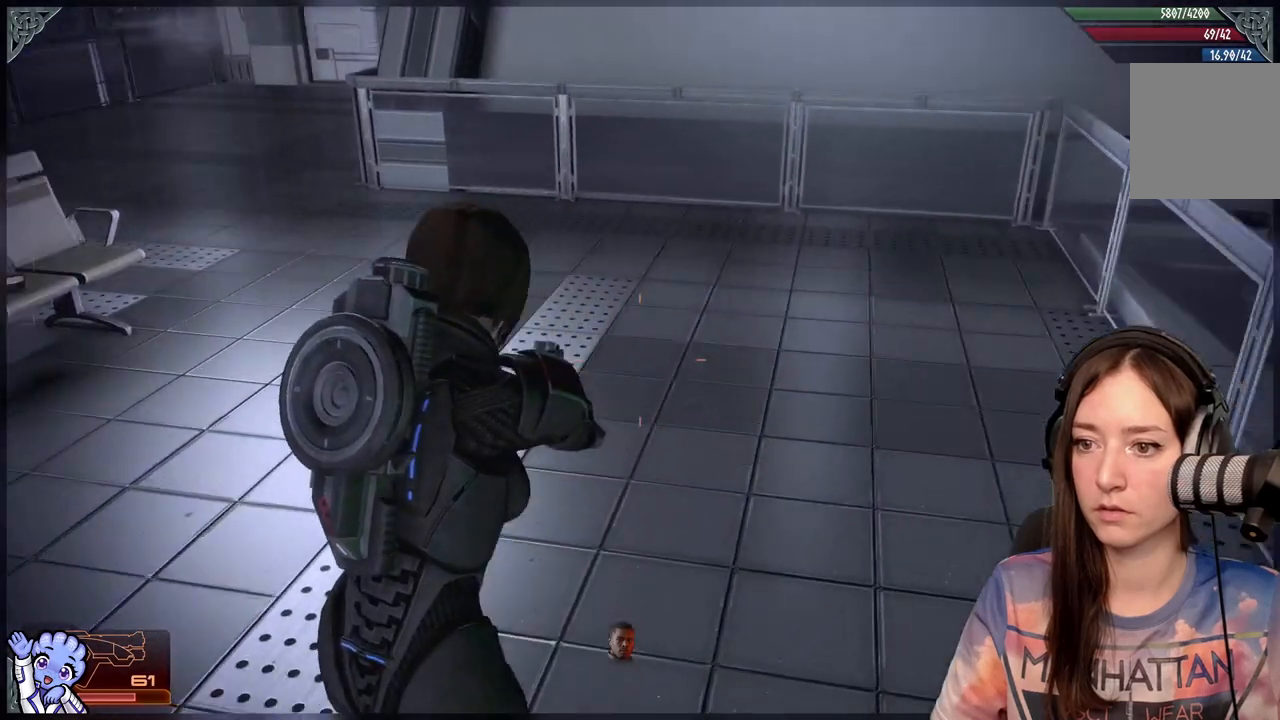
{"buttons": [], "left_stick": "up", "right_stick": "center", "events": [[283, "right_stick", "up-left"], [400, "right_stick", "center"]]}
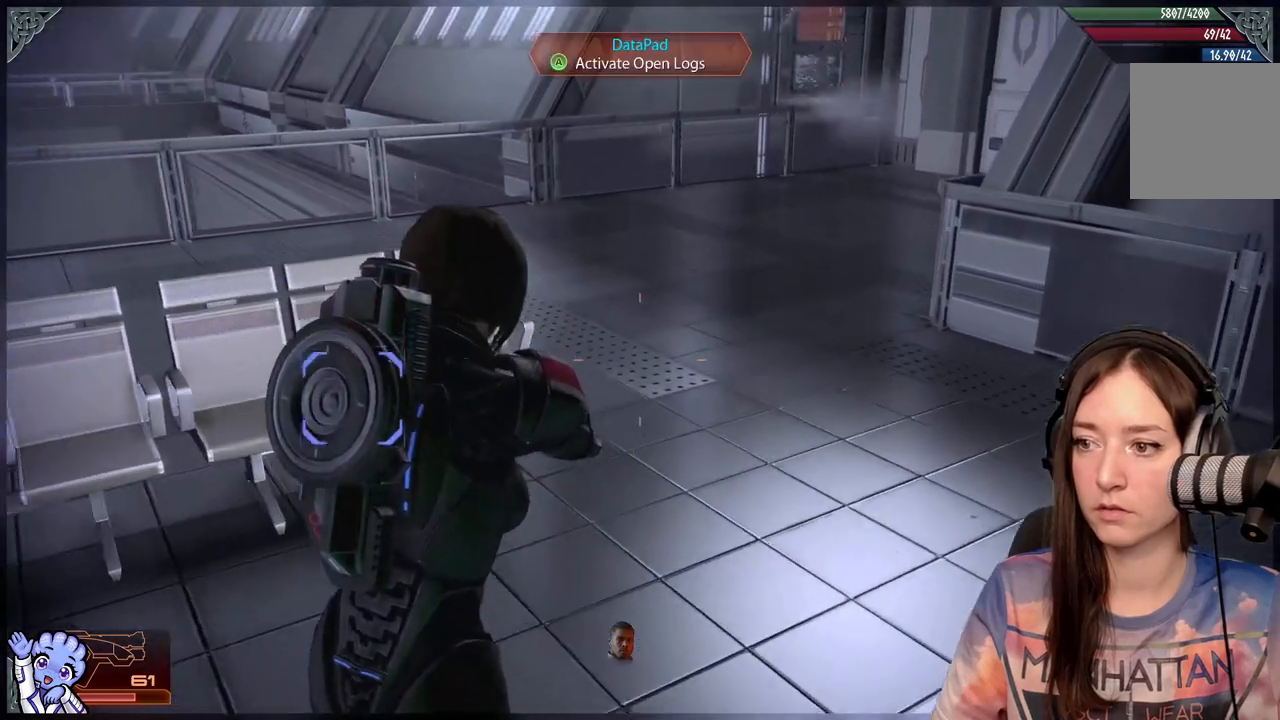
{"buttons": [], "left_stick": "up", "right_stick": "center", "events": [[83, "right_stick", "down-left"], [233, "left_stick", "left"], [417, "left_stick", "up"], [417, "right_stick", "center"]]}
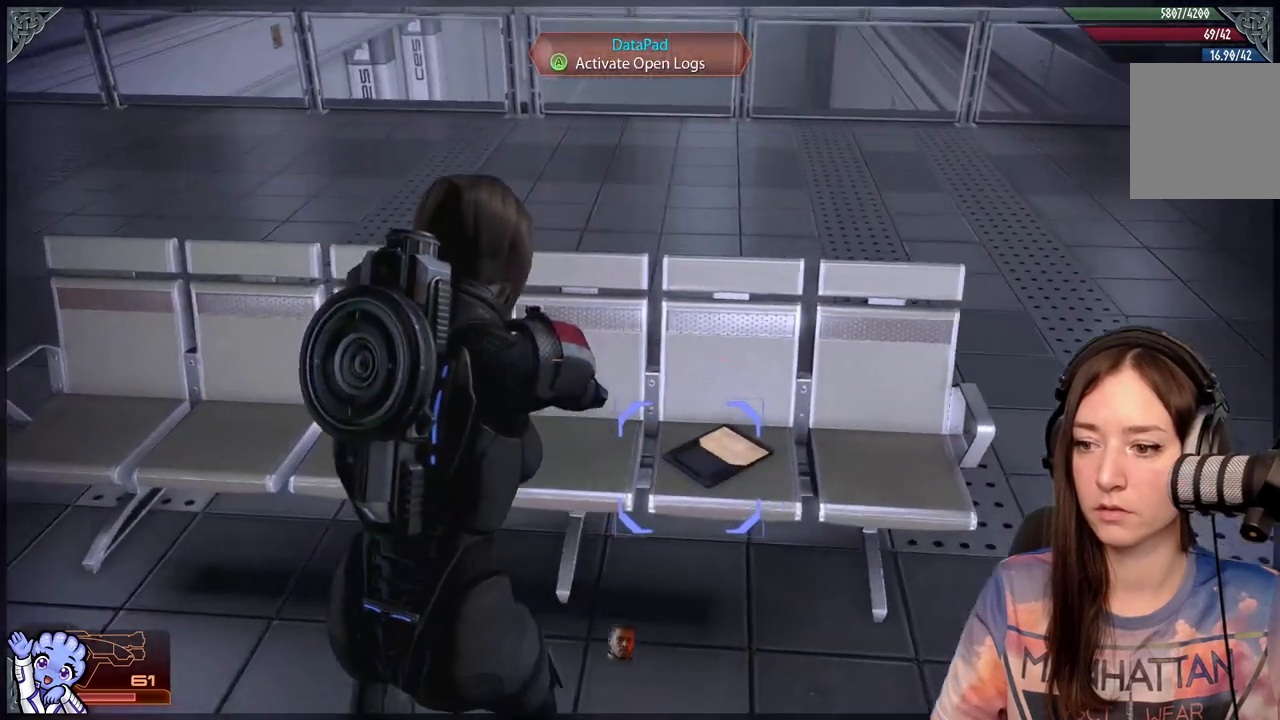
{"buttons": [], "left_stick": "down-right", "right_stick": "center", "events": [[50, "A", "down"], [50, "left_stick", "right"], [150, "A", "up"], [217, "left_stick", "down"], [483, "left_stick", "down-right"]]}
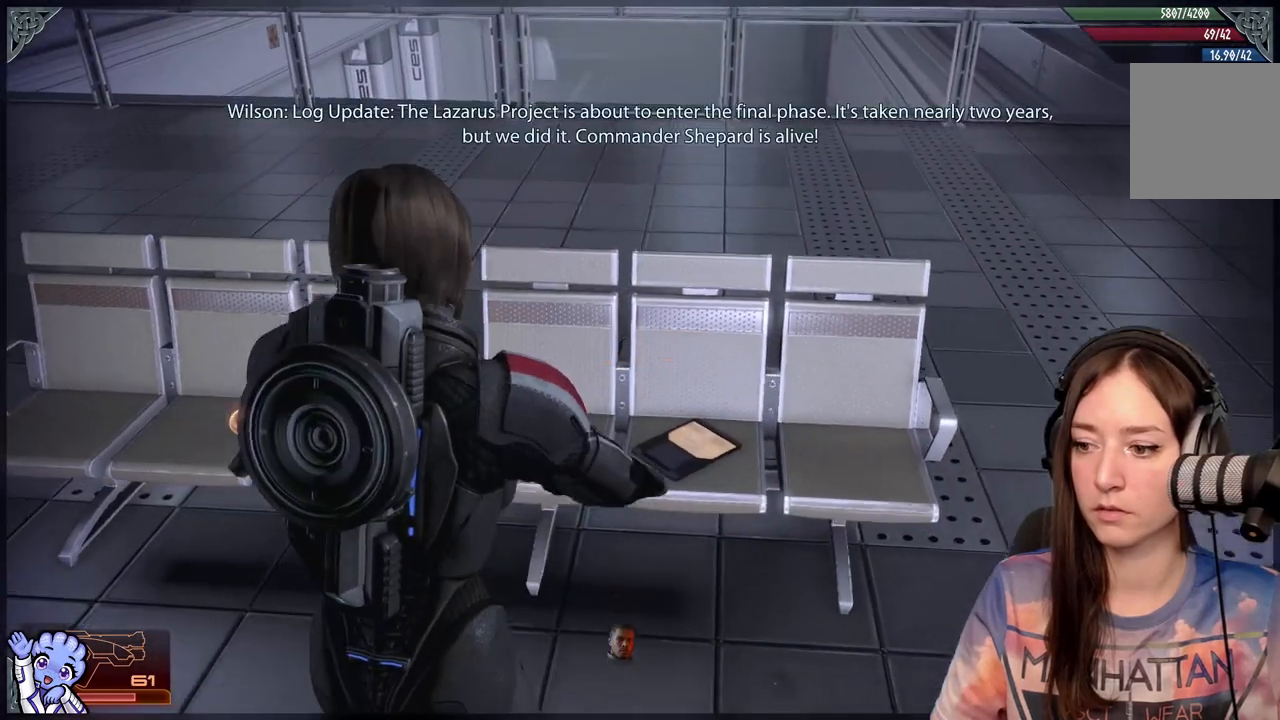
{"buttons": [], "left_stick": "center", "right_stick": "center", "events": [[200, "left_stick", "center"]]}
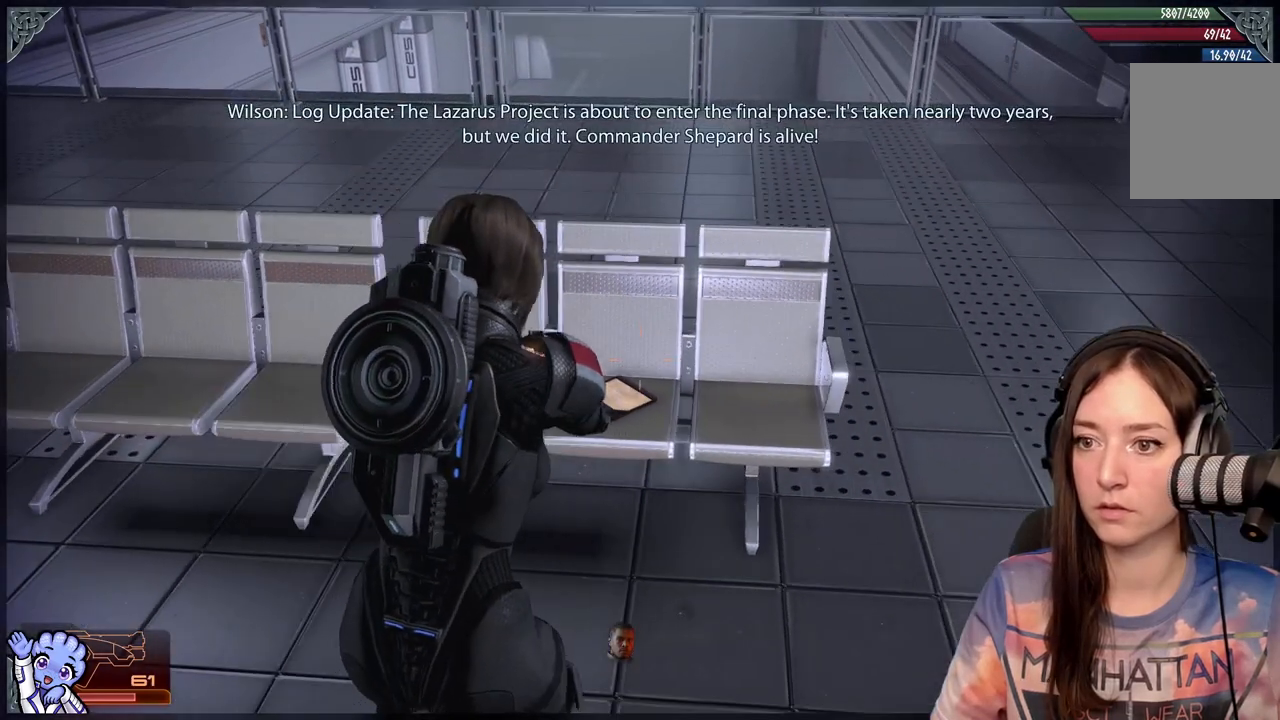
{"buttons": [], "left_stick": "center", "right_stick": "center", "events": []}
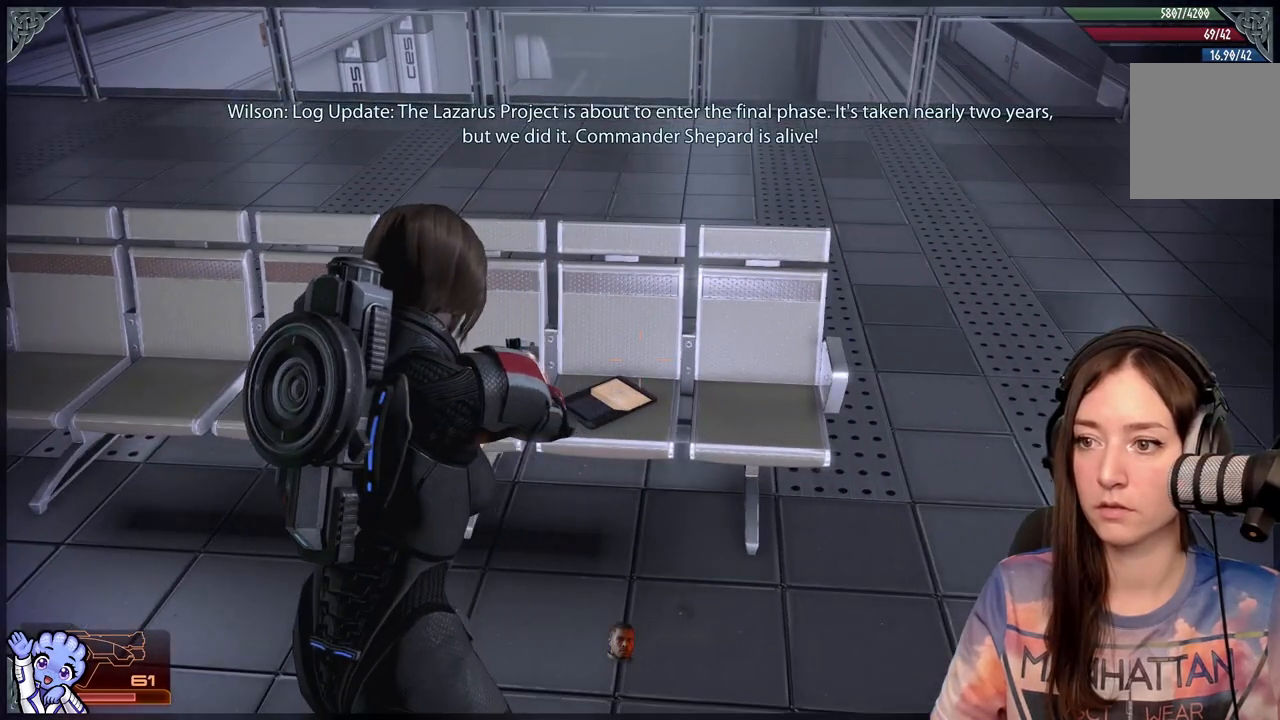
{"buttons": [], "left_stick": "center", "right_stick": "center", "events": []}
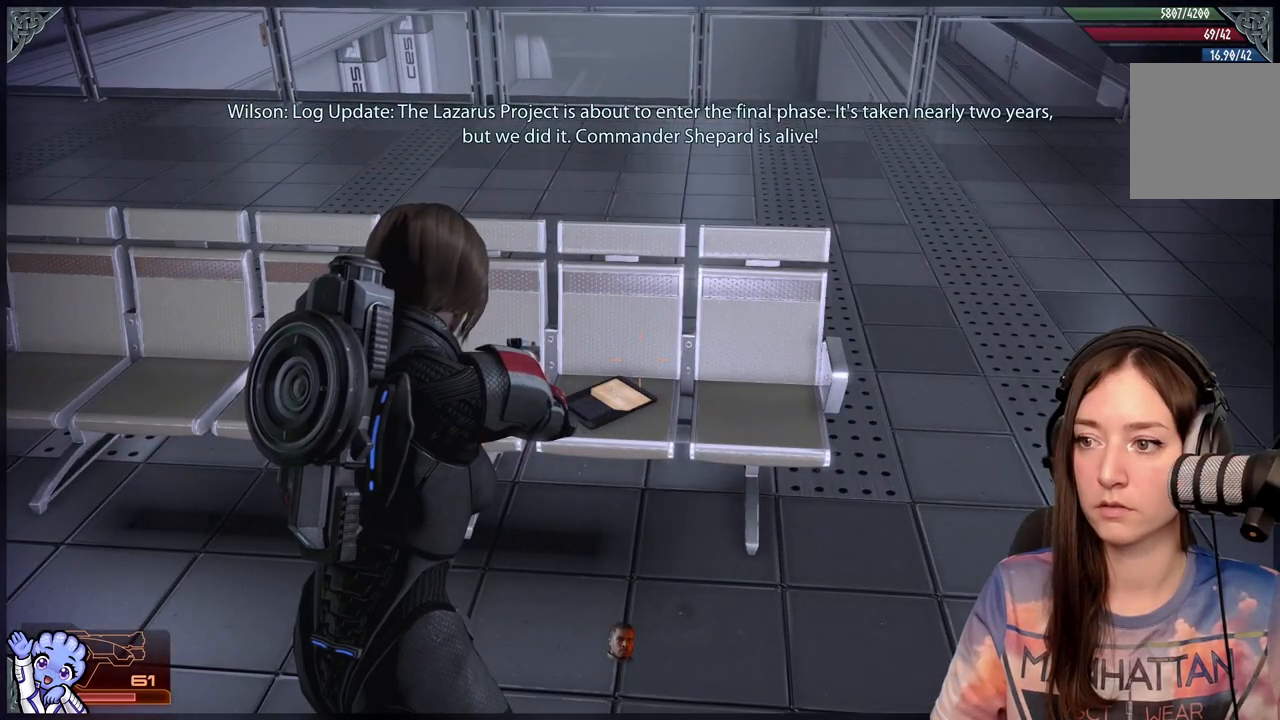
{"buttons": [], "left_stick": "center", "right_stick": "center", "events": []}
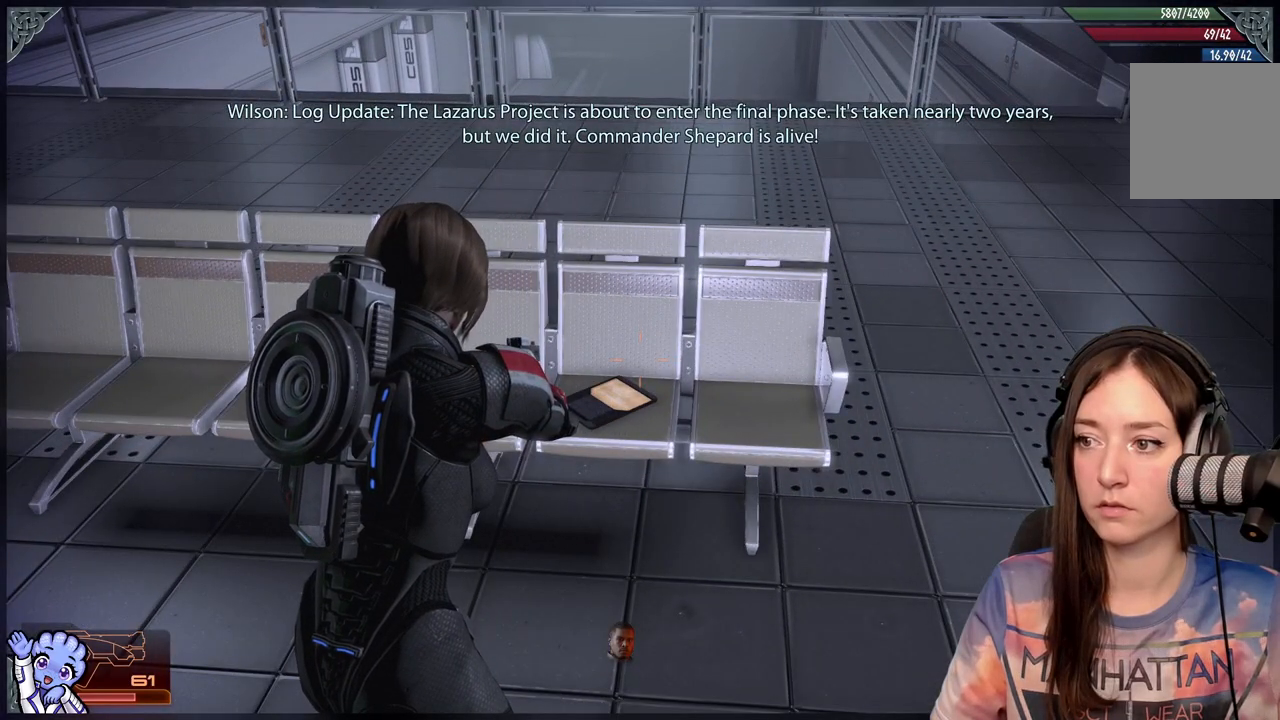
{"buttons": [], "left_stick": "center", "right_stick": "center", "events": []}